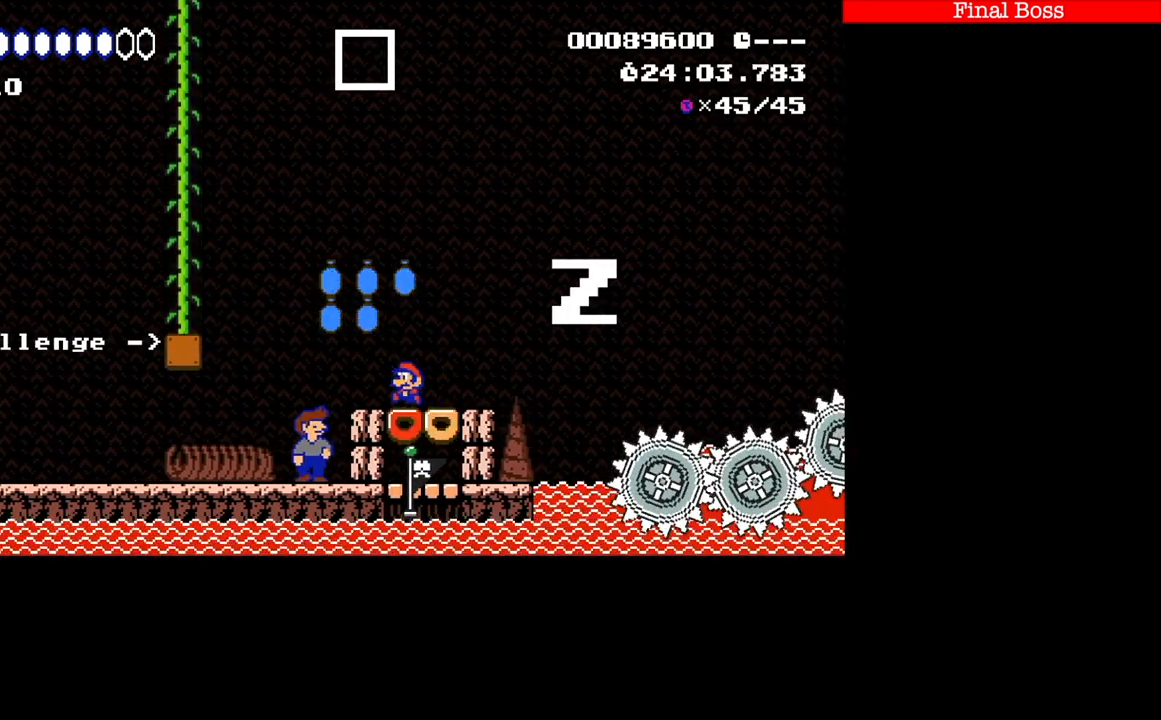
Gameplay with a controller (Nintendo layout); each line is a JSON object with the inputs held at the frame after it. "events" lists button and stick changes between this image and that frame as [ms after this image, input, new state], when the widget could be followed in between. Not read: L3 R1 R3.
{"buttons": ["B"], "events": [[67, "DPAD_LEFT", "up"], [233, "DPAD_RIGHT", "down"], [400, "DPAD_RIGHT", "up"]]}
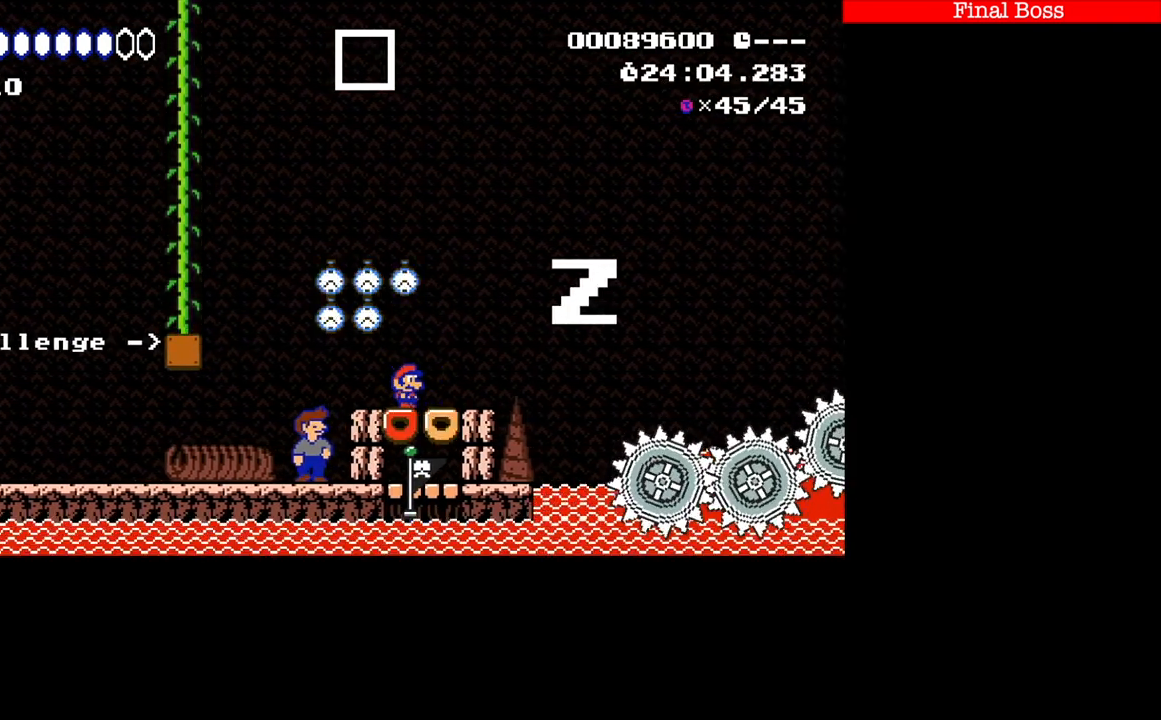
{"buttons": ["B"], "events": []}
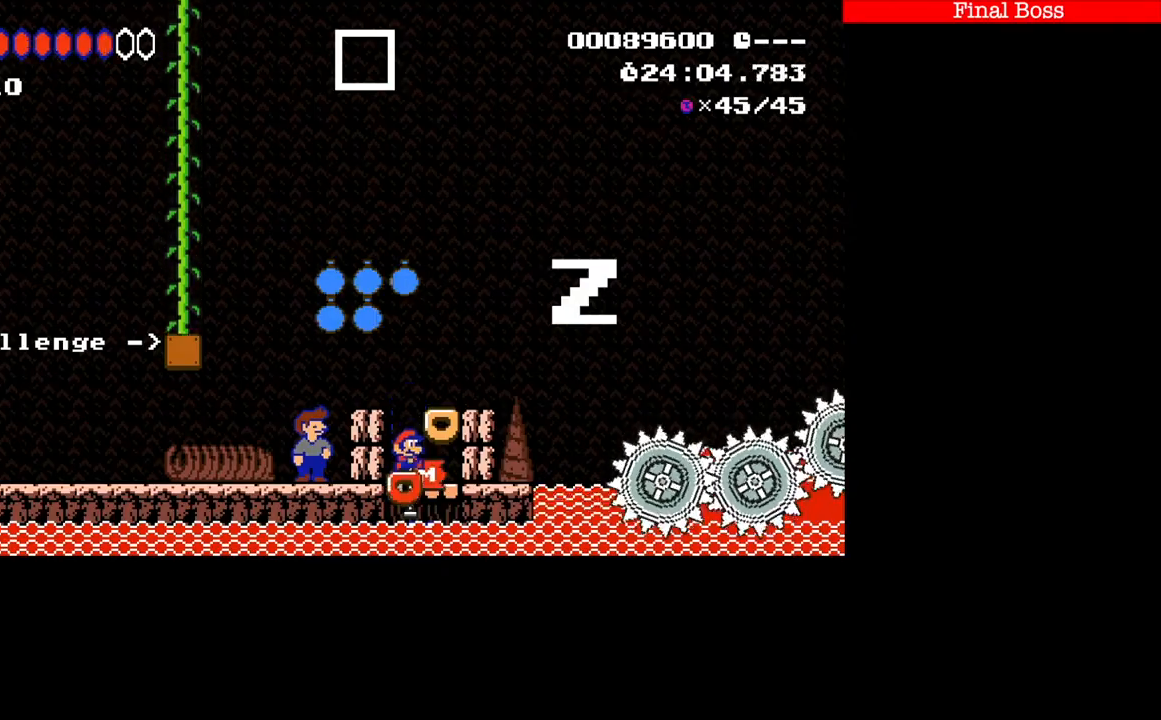
{"buttons": ["B", "DPAD_RIGHT"], "events": [[300, "A", "down"], [367, "A", "up"], [467, "DPAD_RIGHT", "down"]]}
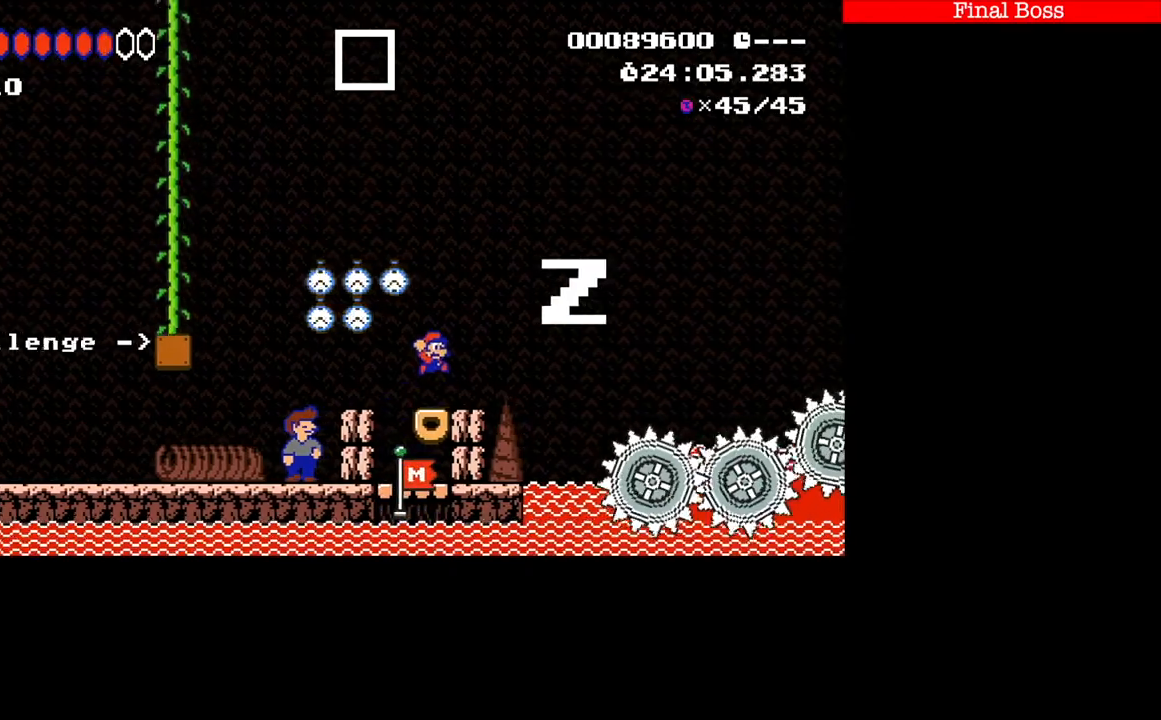
{"buttons": ["B"], "events": [[34, "DPAD_RIGHT", "up"], [100, "DPAD_RIGHT", "down"], [434, "X", "down"], [501, "DPAD_RIGHT", "up"], [501, "X", "up"]]}
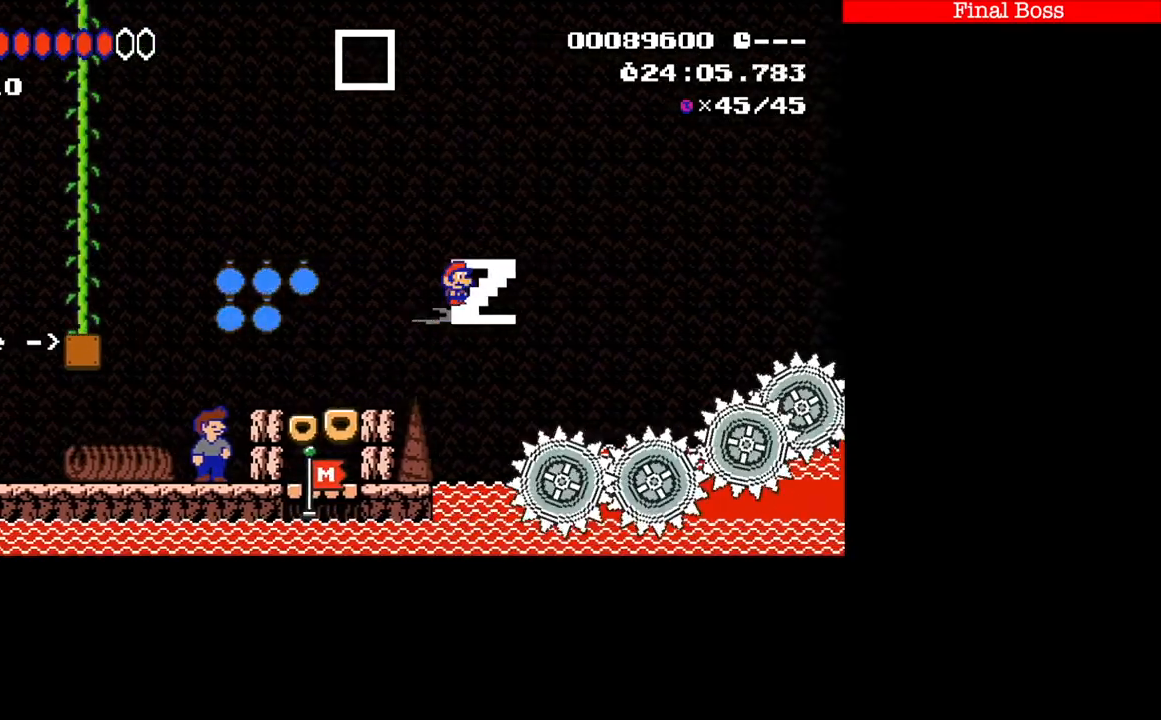
{"buttons": ["B"], "events": [[167, "DPAD_RIGHT", "down"], [367, "DPAD_RIGHT", "up"]]}
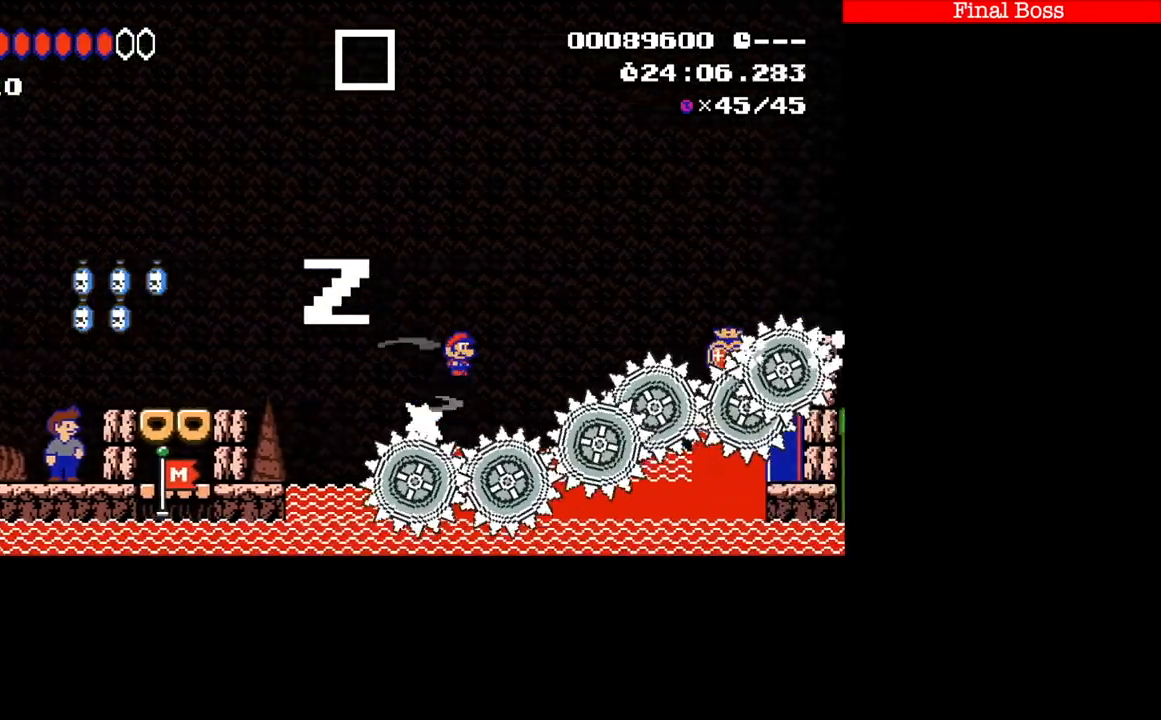
{"buttons": ["A", "B", "DPAD_LEFT"], "events": [[100, "A", "down"], [134, "A", "up"], [267, "A", "down"], [334, "A", "up"], [401, "A", "down"], [434, "DPAD_LEFT", "down"]]}
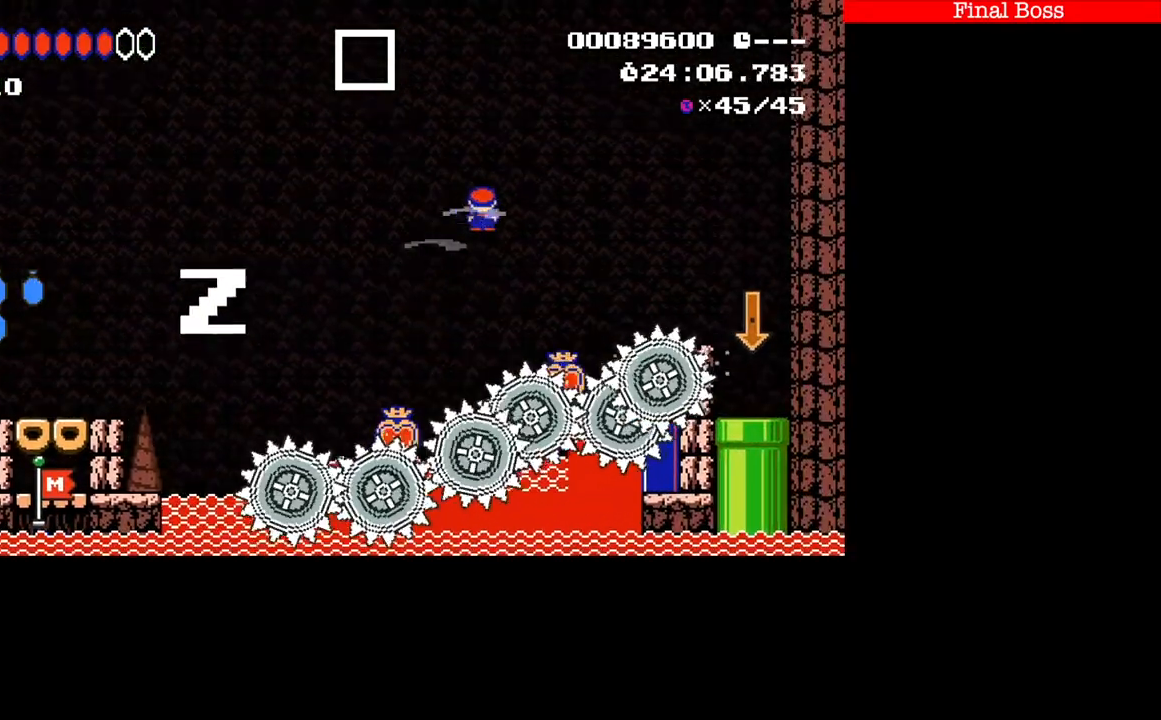
{"buttons": ["B", "DPAD_LEFT"], "events": [[67, "A", "up"]]}